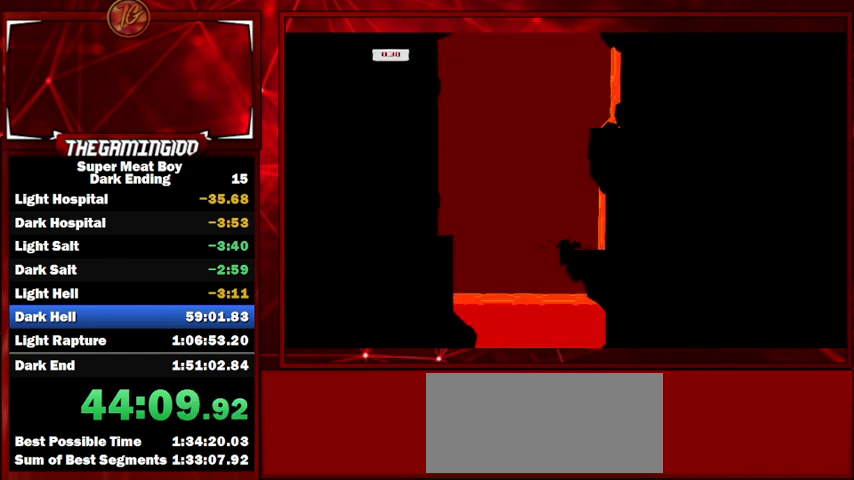
Gameplay with keyboard; each line is a JSON object with the keys held at the frame after it. "events" lists presses ("down") and releases ("up") of "left", "p", "right", "shift" and "space" between this image and that frame as [ms after this image, input, new state], when the widget could be followed in between. No other keys are recorded. Mouse input is not recorded.
{"keys": ["left", "shift", "space"], "events": [[34, "space", "down"]]}
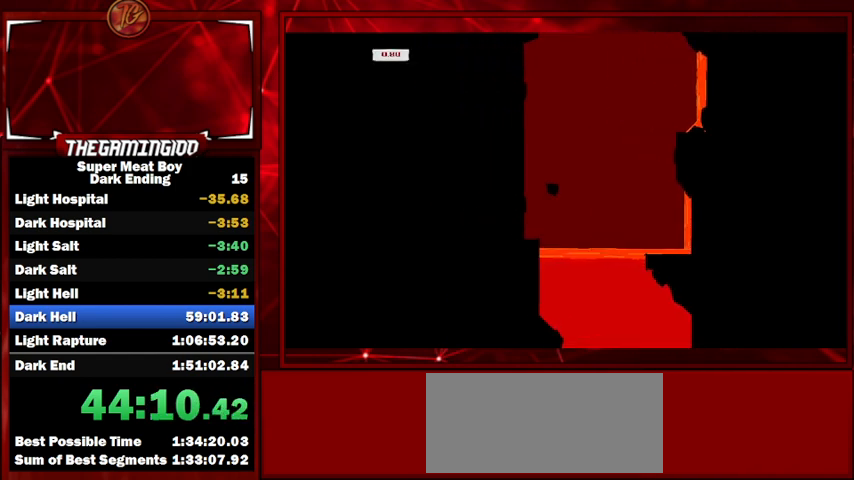
{"keys": ["left", "shift", "space"], "events": [[100, "space", "up"], [134, "space", "down"]]}
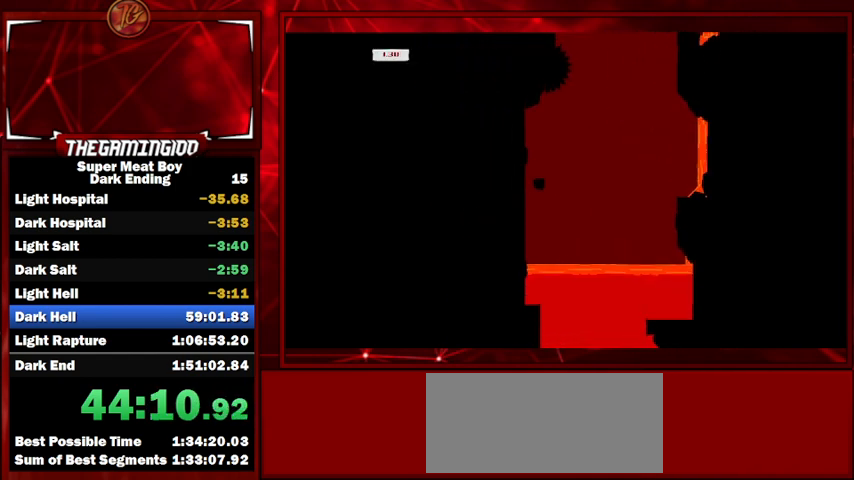
{"keys": ["right", "shift", "space"], "events": [[100, "space", "up"], [200, "left", "up"], [200, "right", "down"], [200, "space", "down"]]}
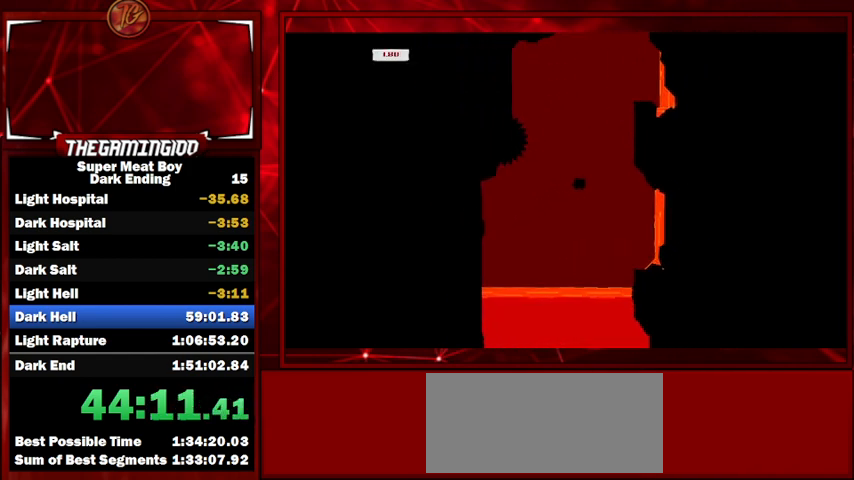
{"keys": ["left", "shift", "space"], "events": [[267, "space", "up"], [300, "left", "down"], [300, "space", "down"], [367, "right", "up"]]}
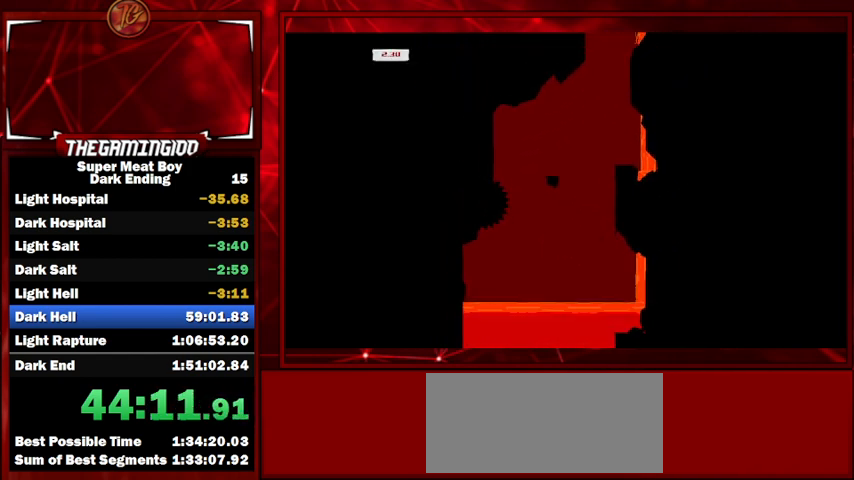
{"keys": ["right", "shift", "space"], "events": [[234, "space", "up"], [267, "right", "down"], [334, "left", "up"], [334, "space", "down"]]}
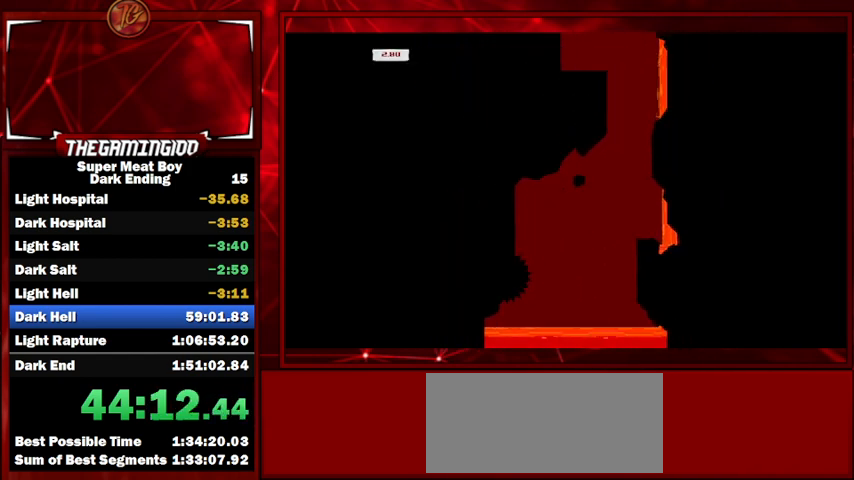
{"keys": ["left", "shift", "space"], "events": [[234, "space", "up"], [334, "left", "down"], [334, "space", "down"], [400, "right", "up"]]}
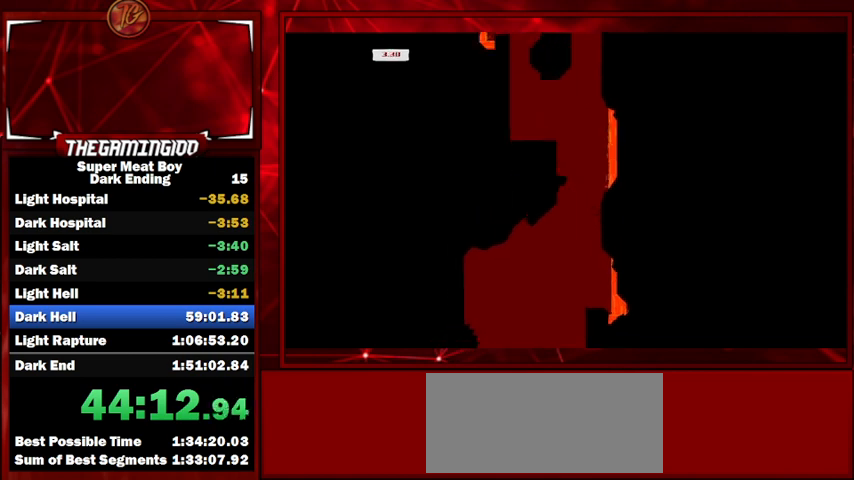
{"keys": ["shift"], "events": [[400, "space", "up"], [434, "left", "up"]]}
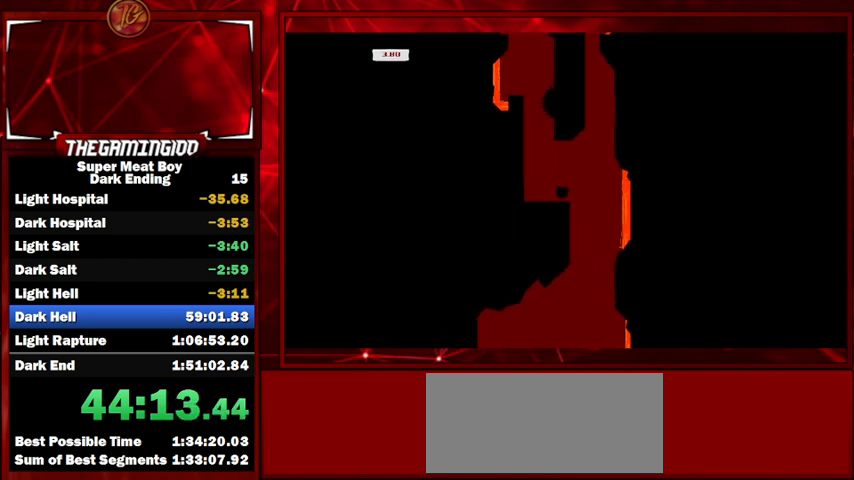
{"keys": ["right", "shift", "space"], "events": [[167, "right", "down"], [167, "space", "down"]]}
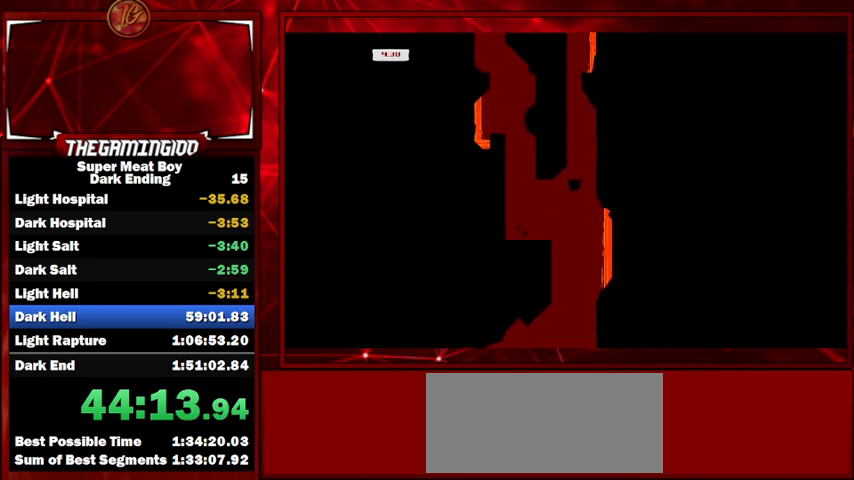
{"keys": ["right", "shift", "space"], "events": [[134, "space", "up"], [200, "left", "down"], [200, "right", "up"], [200, "space", "down"], [334, "right", "down"], [334, "space", "up"], [400, "left", "up"], [434, "space", "down"]]}
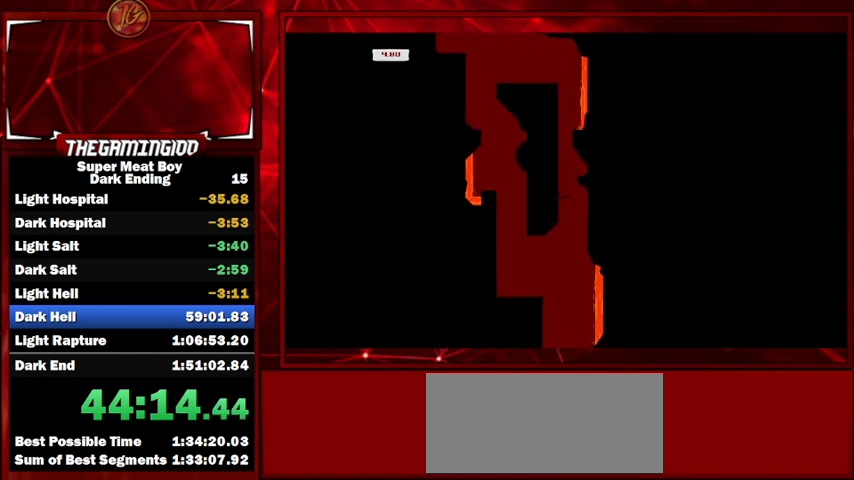
{"keys": ["left", "shift", "space"], "events": [[34, "space", "up"], [67, "left", "down"], [134, "right", "up"], [134, "space", "down"]]}
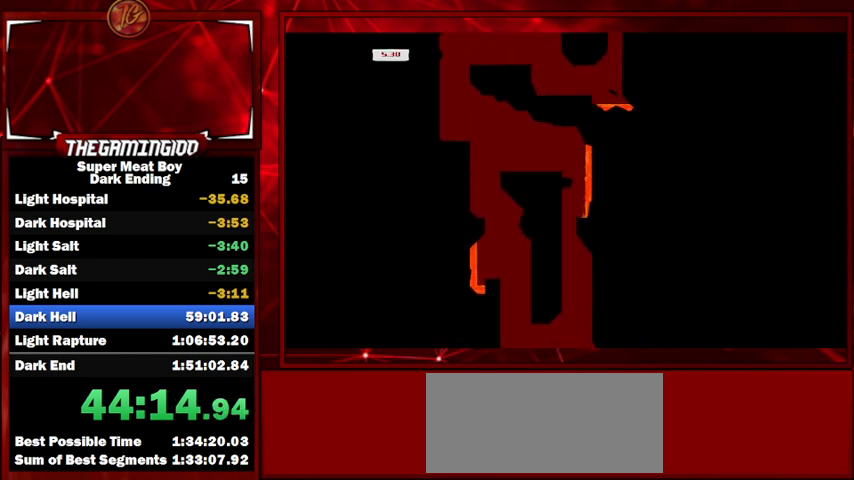
{"keys": ["left", "shift", "space"], "events": [[234, "space", "up"], [467, "space", "down"]]}
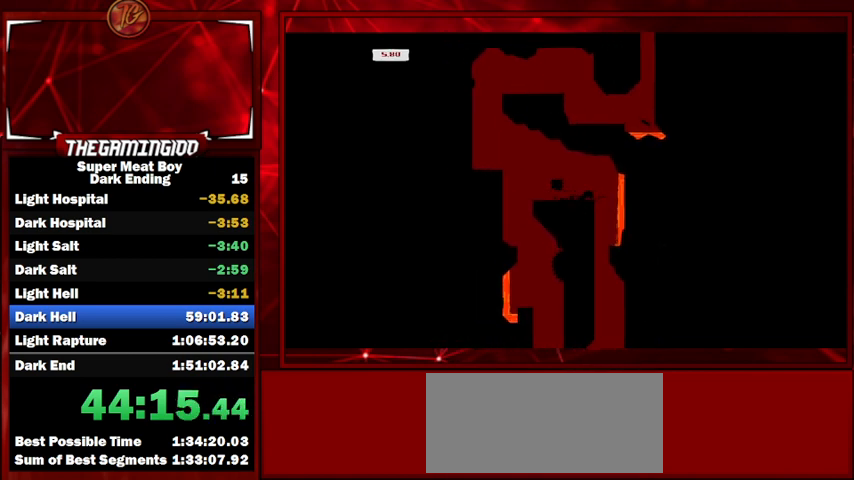
{"keys": ["left", "shift"], "events": [[200, "space", "up"]]}
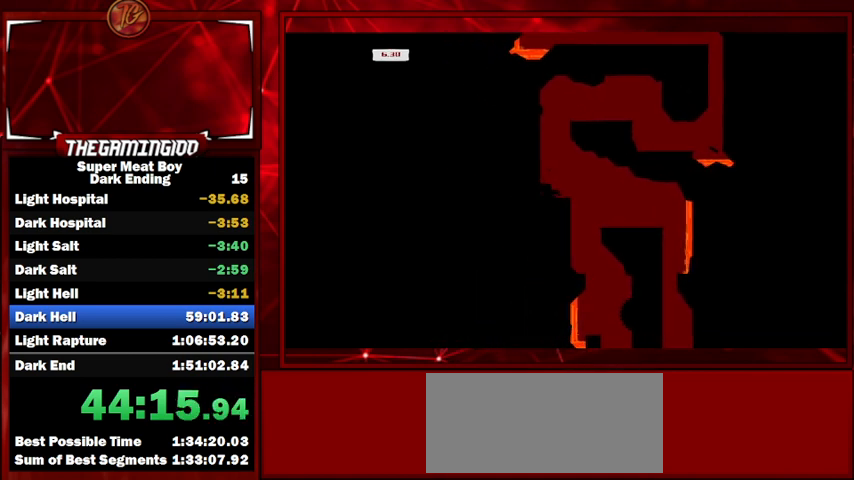
{"keys": ["right", "shift", "space"], "events": [[34, "space", "down"], [400, "right", "down"], [467, "left", "up"], [467, "space", "up"], [500, "space", "down"]]}
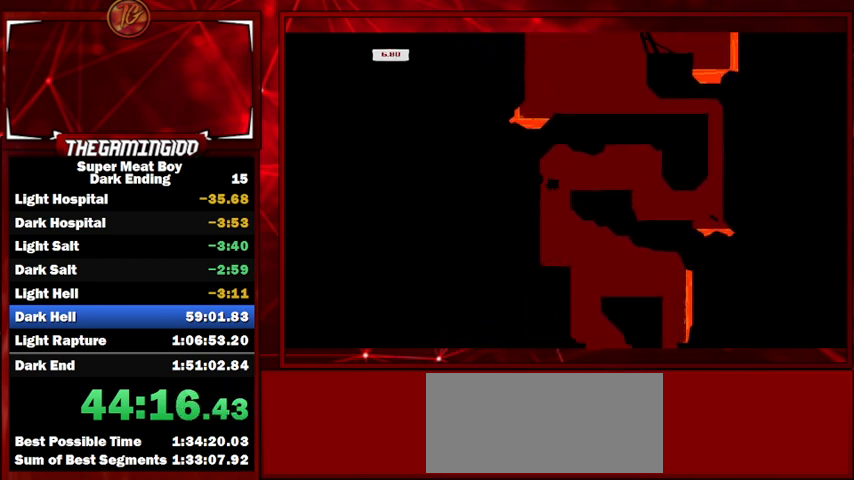
{"keys": ["shift"], "events": [[134, "space", "up"], [200, "right", "up"], [267, "left", "down"], [500, "left", "up"]]}
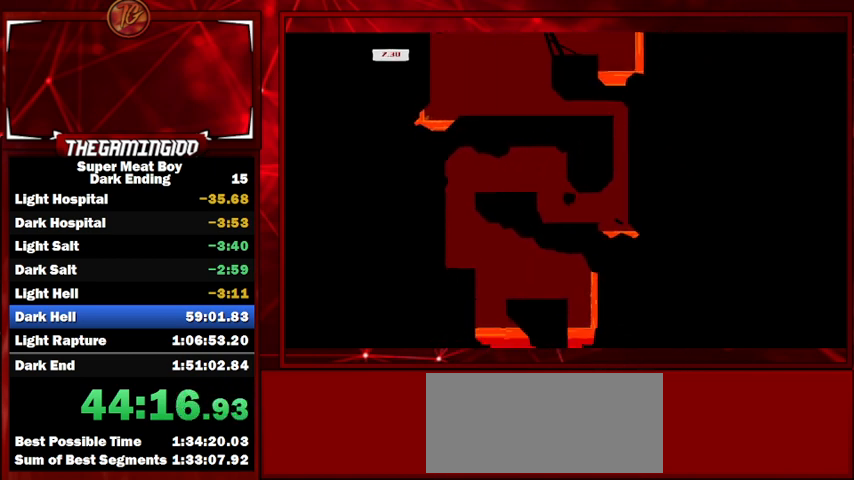
{"keys": ["right", "shift", "space"], "events": [[267, "right", "down"], [400, "space", "down"]]}
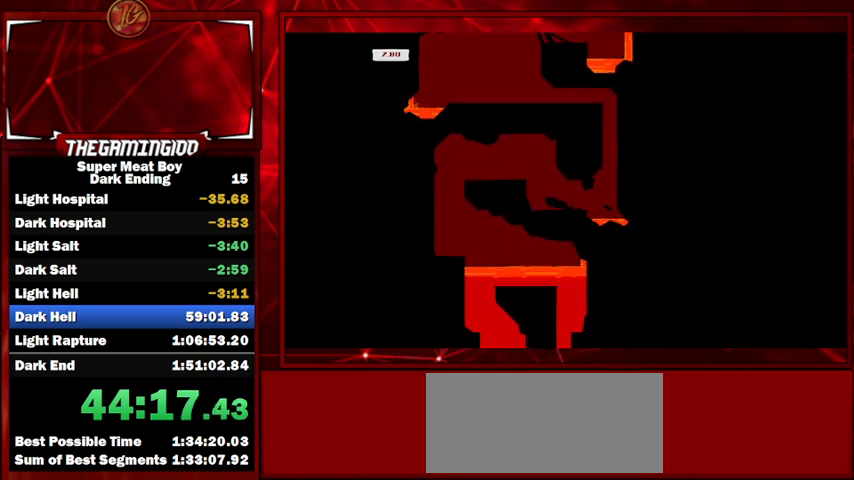
{"keys": ["right", "shift", "space"], "events": [[200, "space", "up"], [300, "space", "down"]]}
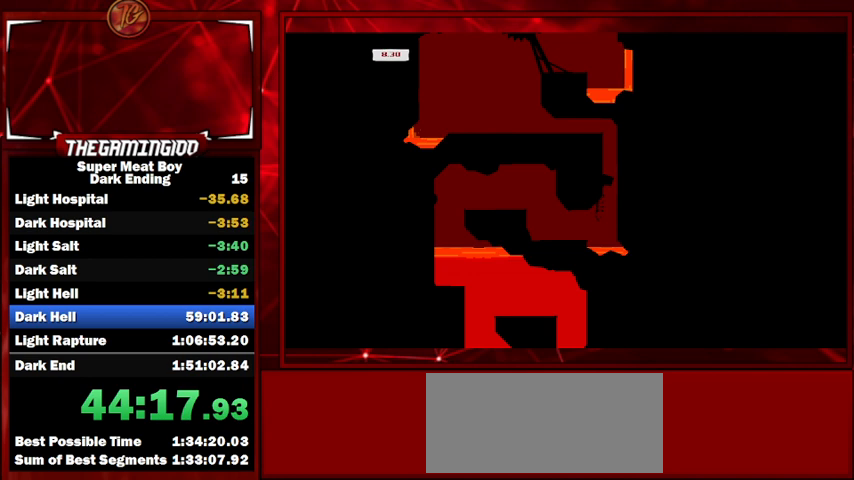
{"keys": ["left", "shift"], "events": [[234, "space", "up"], [267, "left", "down"], [267, "right", "up"], [267, "space", "down"], [500, "space", "up"]]}
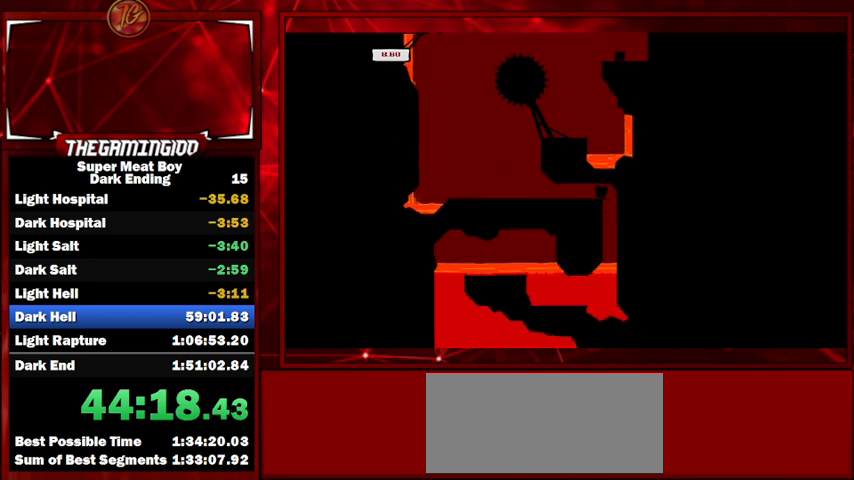
{"keys": ["left", "shift", "space"], "events": [[434, "space", "down"]]}
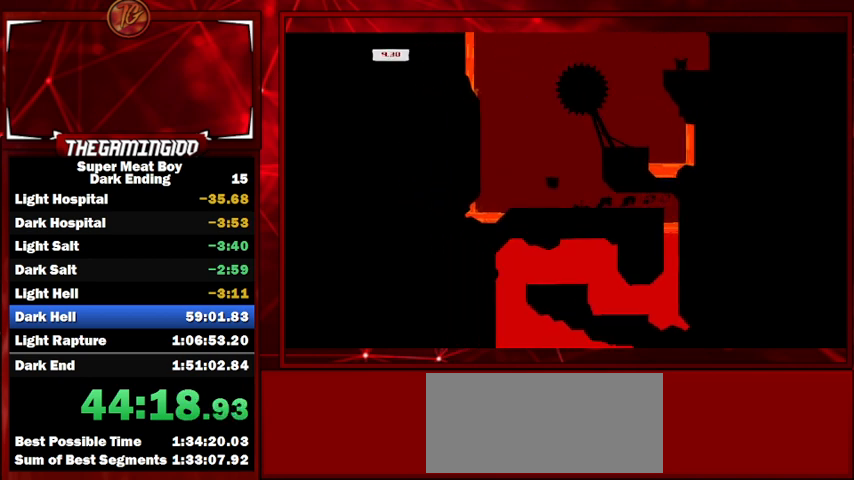
{"keys": ["left", "shift", "space"], "events": [[200, "space", "up"], [367, "space", "down"]]}
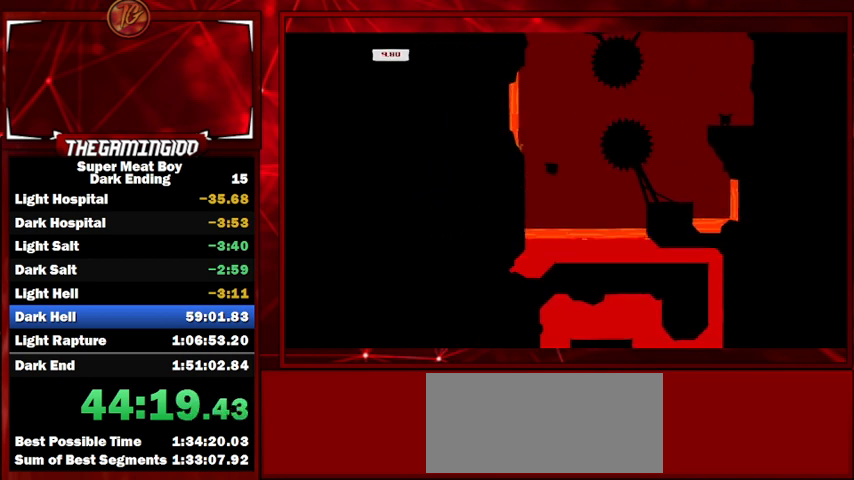
{"keys": ["right", "shift", "space"], "events": [[100, "space", "up"], [334, "space", "down"], [367, "right", "down"], [434, "left", "up"]]}
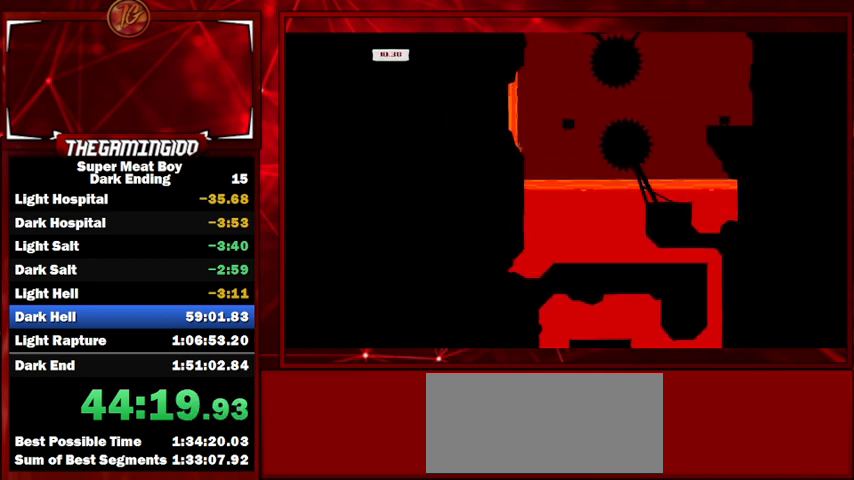
{"keys": ["left", "shift"], "events": [[300, "space", "up"], [334, "right", "up"], [434, "left", "down"]]}
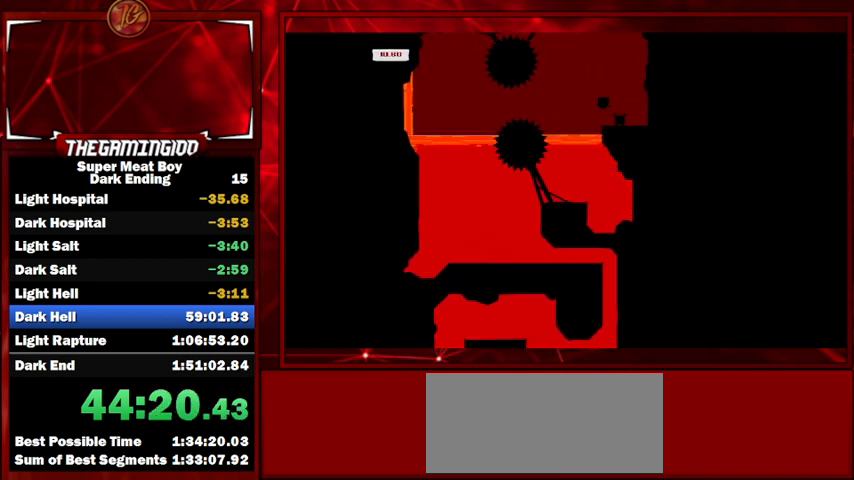
{"keys": ["shift"], "events": [[67, "left", "up"]]}
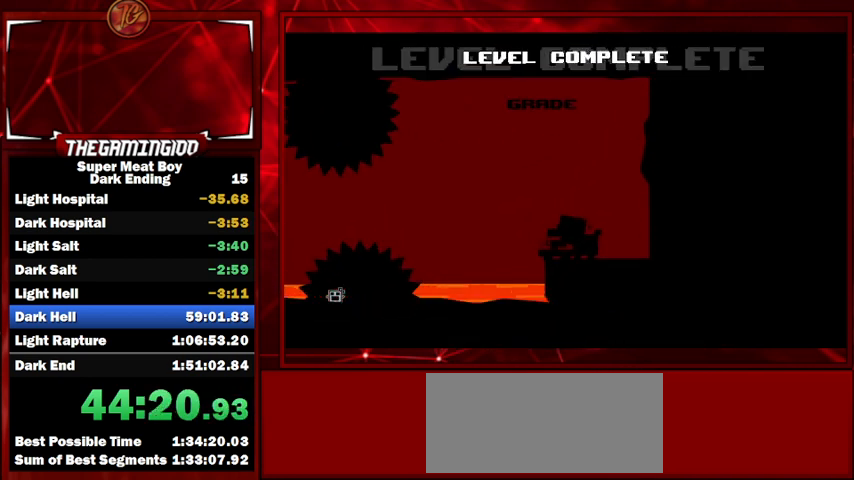
{"keys": ["shift"], "events": []}
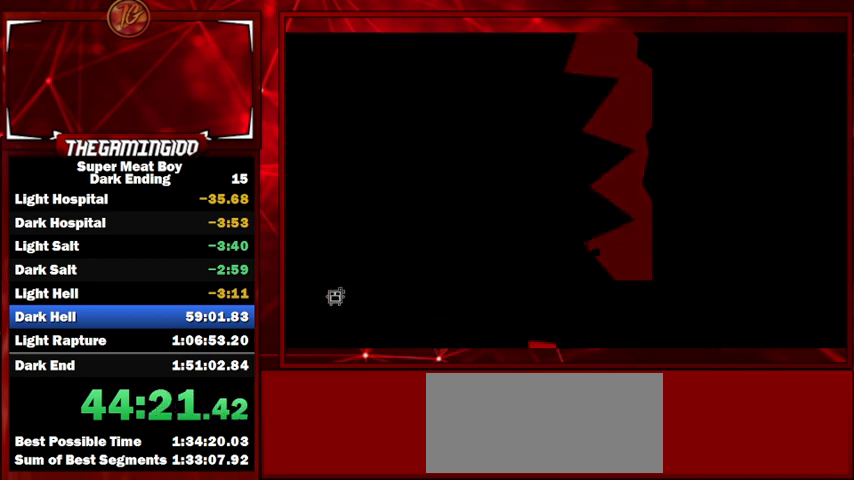
{"keys": ["shift"], "events": []}
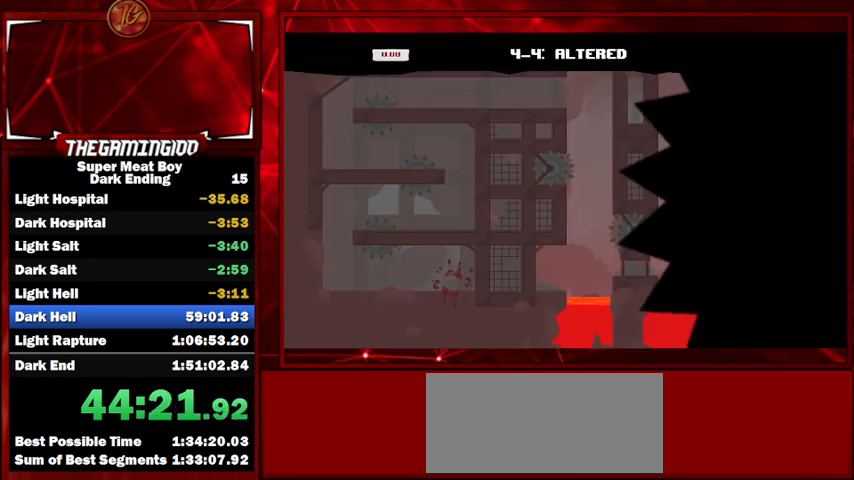
{"keys": ["left", "shift"], "events": [[500, "left", "down"]]}
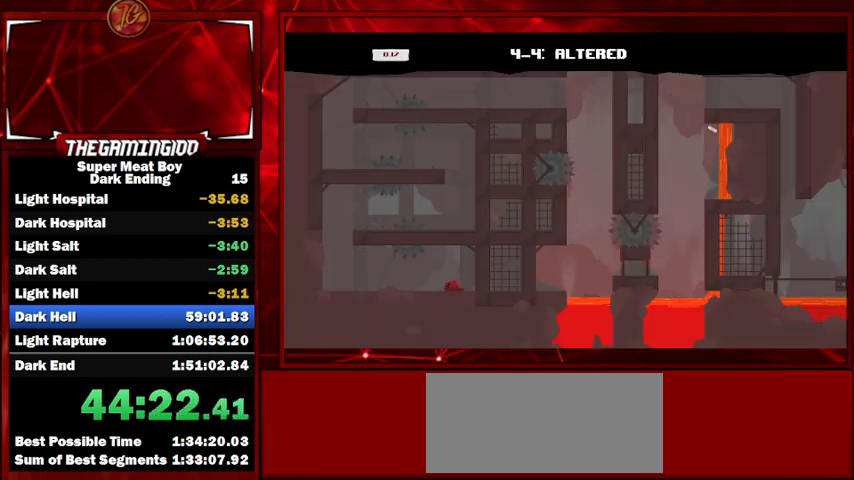
{"keys": ["left", "shift"], "events": []}
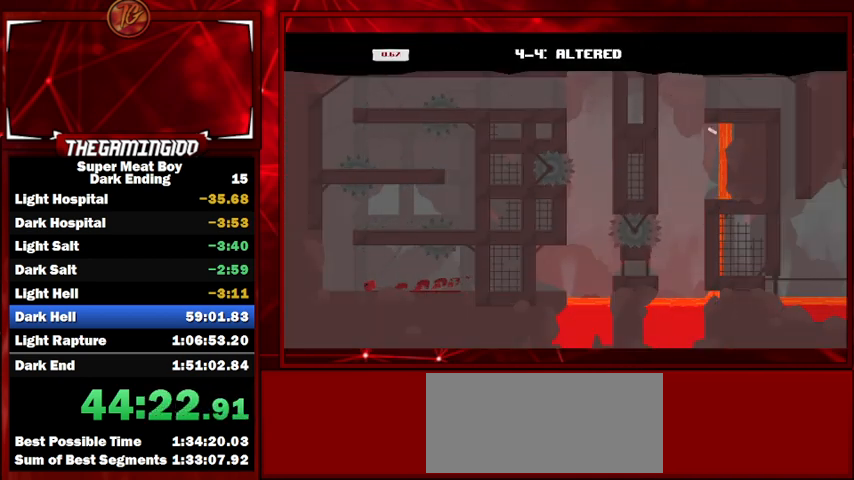
{"keys": ["shift", "space"], "events": [[67, "space", "down"], [334, "space", "up"], [400, "left", "up"], [434, "space", "down"]]}
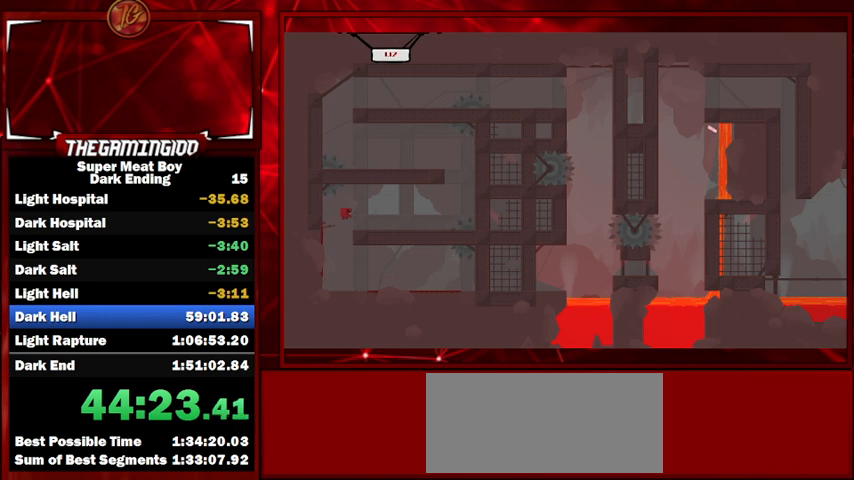
{"keys": ["right", "shift"], "events": [[34, "space", "up"], [134, "left", "down"], [200, "left", "up"], [500, "right", "down"]]}
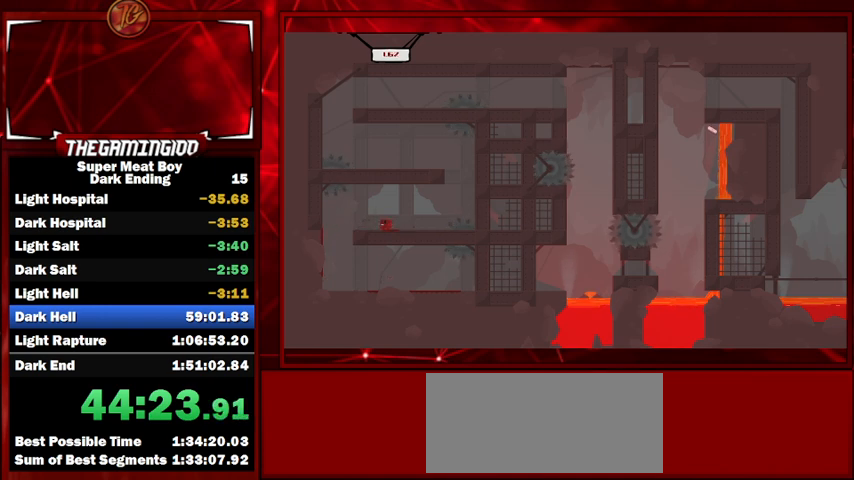
{"keys": ["right", "shift"], "events": [[167, "space", "down"], [367, "space", "up"]]}